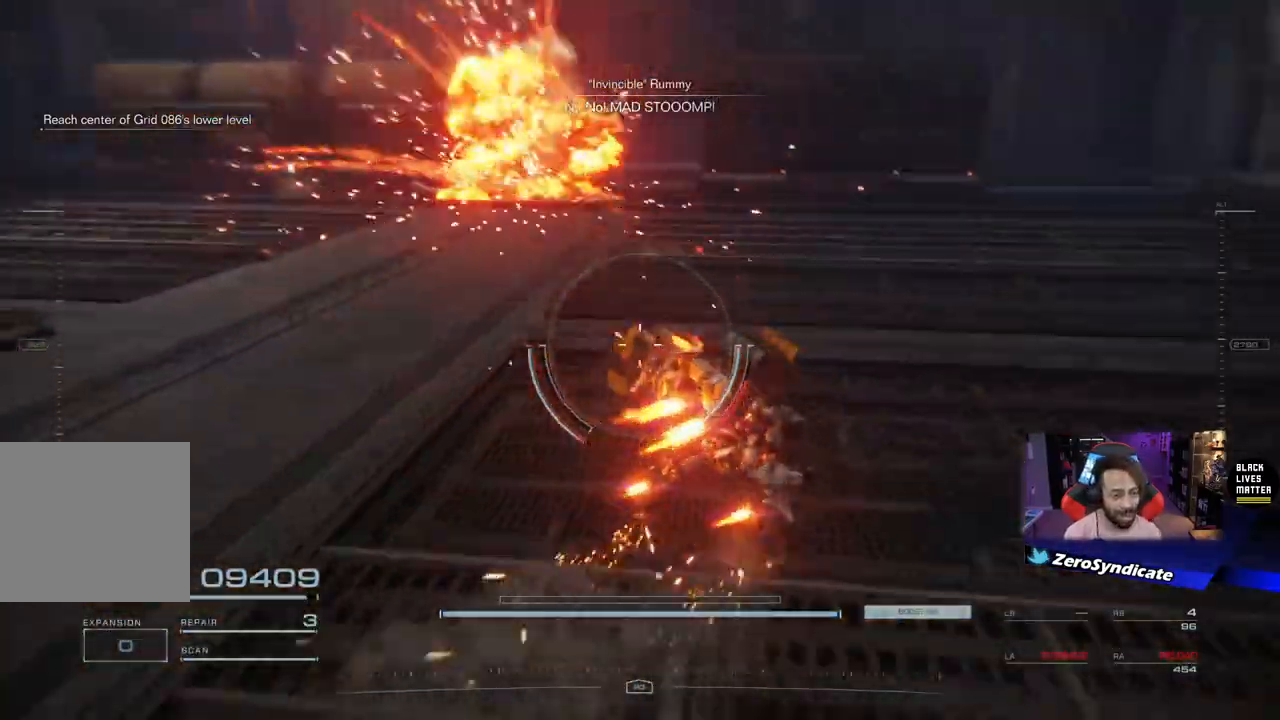
Gameplay with a controller (Xbox layout); each line is a JSON object with the inputs held at the frame after it. "events" lists button and stick changes between this image and that frame as [ms after this image, input, new state], when the widget could be followed in between.
{"buttons": [], "left_stick": "up-right", "right_stick": "left", "events": []}
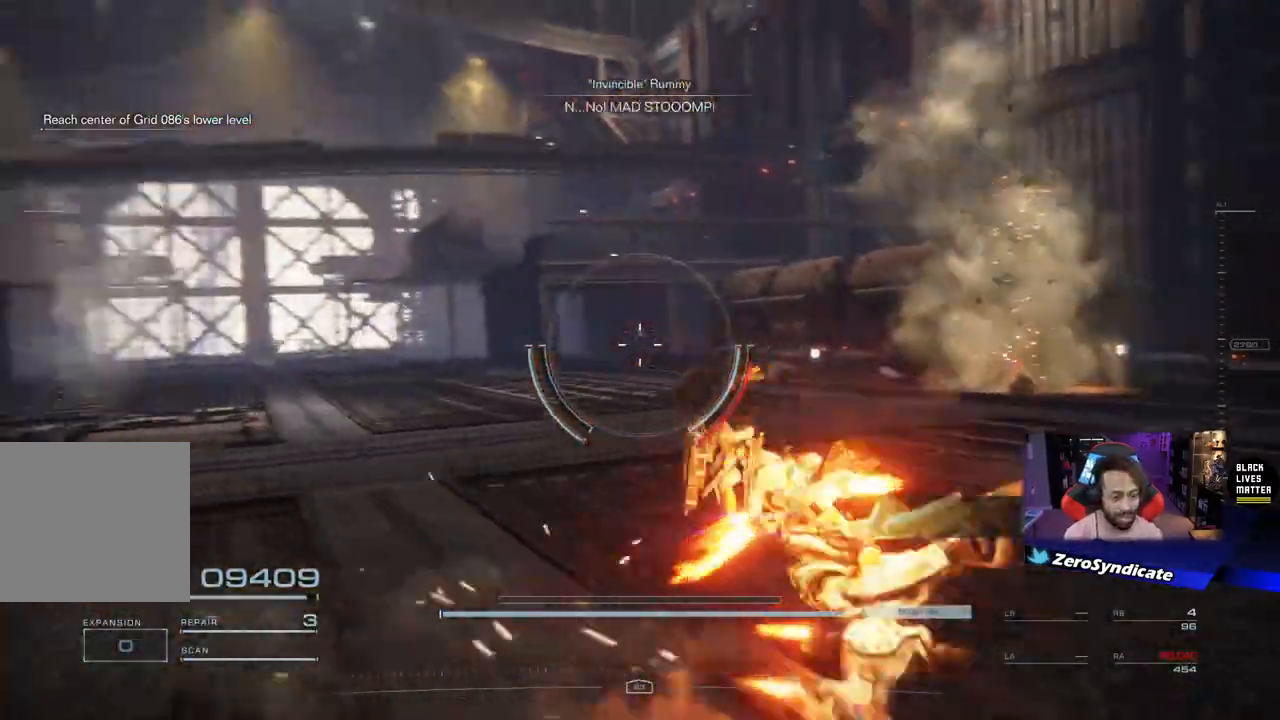
{"buttons": [], "left_stick": "up", "right_stick": "center", "events": [[133, "right_stick", "center"], [333, "left_stick", "up"]]}
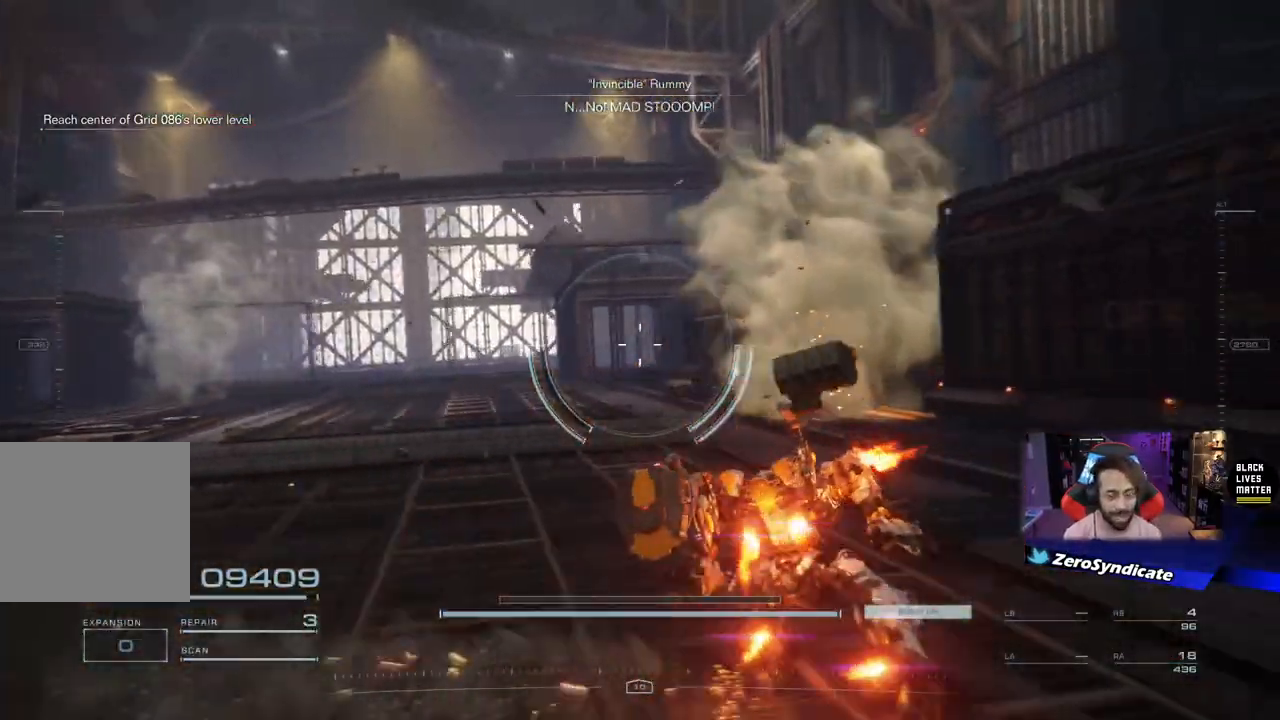
{"buttons": [], "left_stick": "up-left", "right_stick": "center", "events": [[117, "left_stick", "up-left"]]}
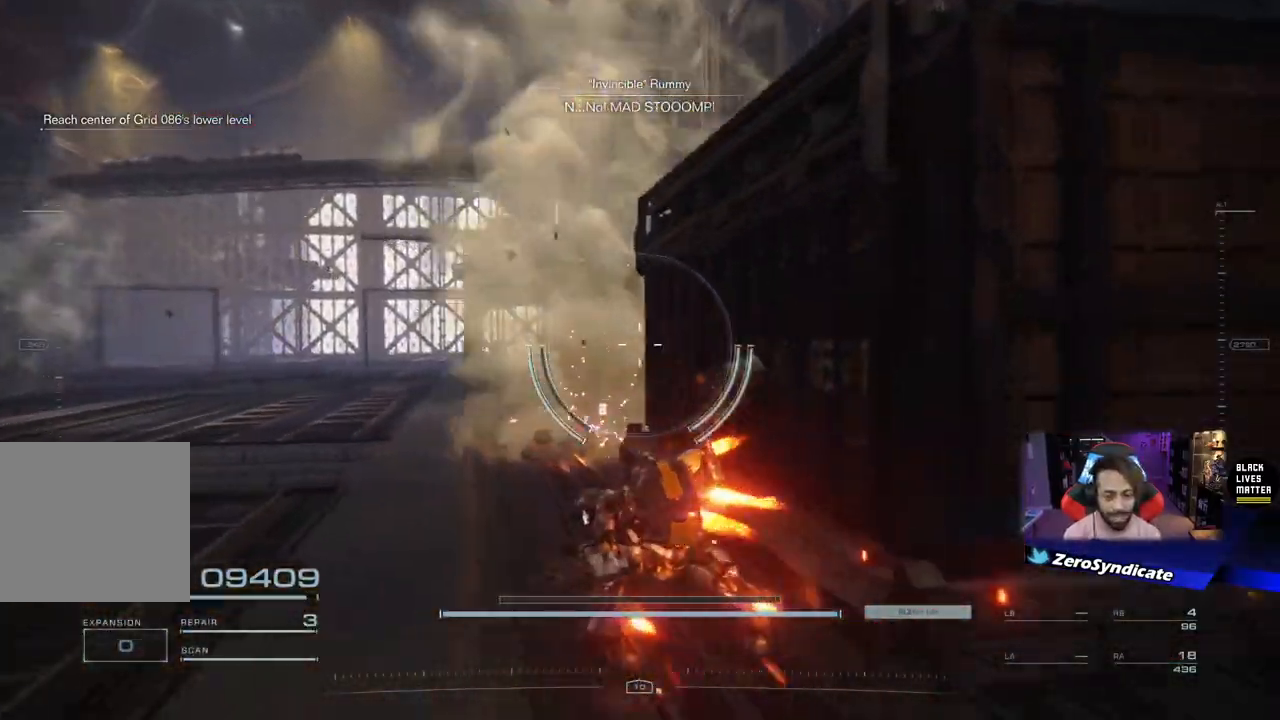
{"buttons": [], "left_stick": "up-left", "right_stick": "center", "events": []}
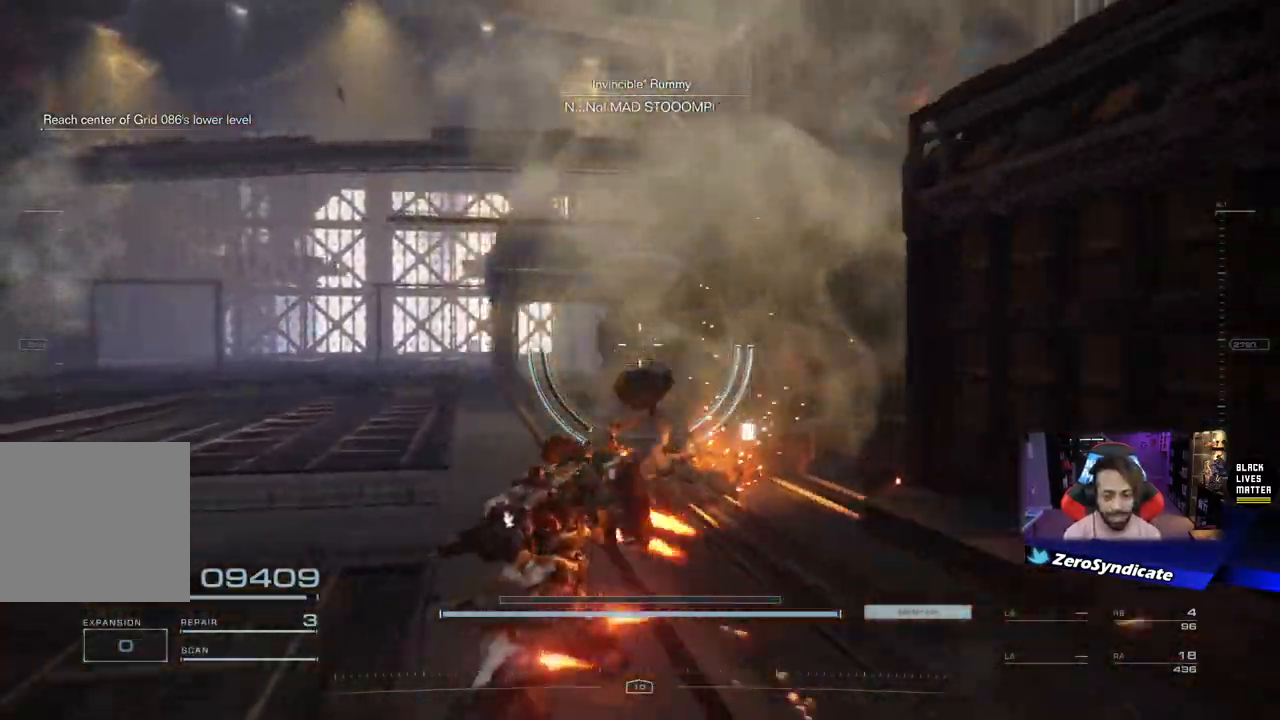
{"buttons": [], "left_stick": "up", "right_stick": "center", "events": [[333, "left_stick", "up"]]}
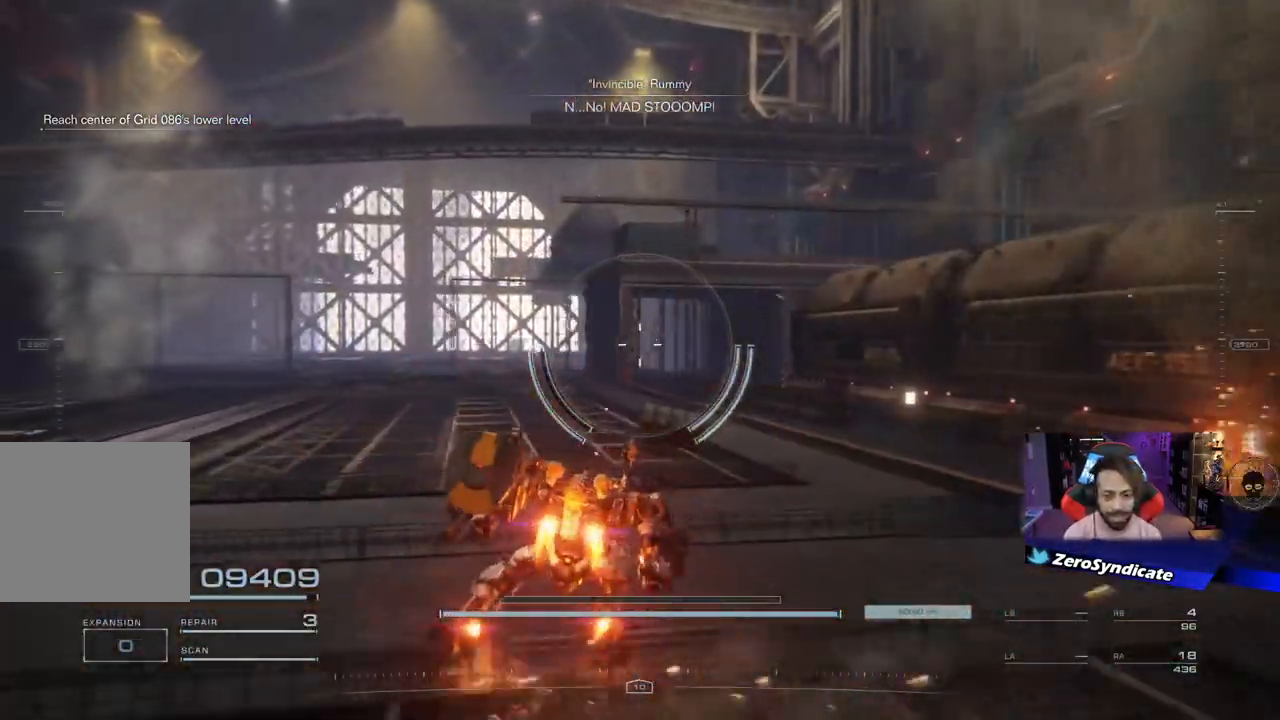
{"buttons": ["L2"], "left_stick": "up", "right_stick": "center", "events": [[67, "L2", "down"]]}
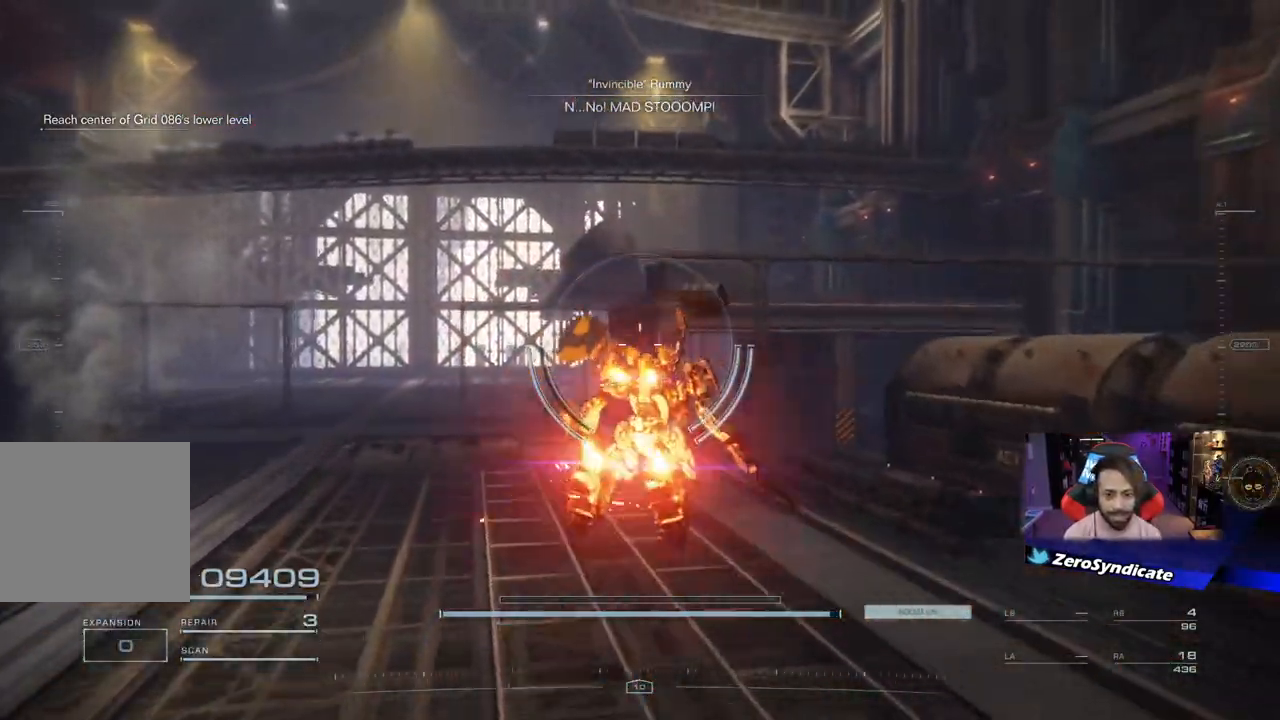
{"buttons": ["L2"], "left_stick": "up", "right_stick": "center", "events": []}
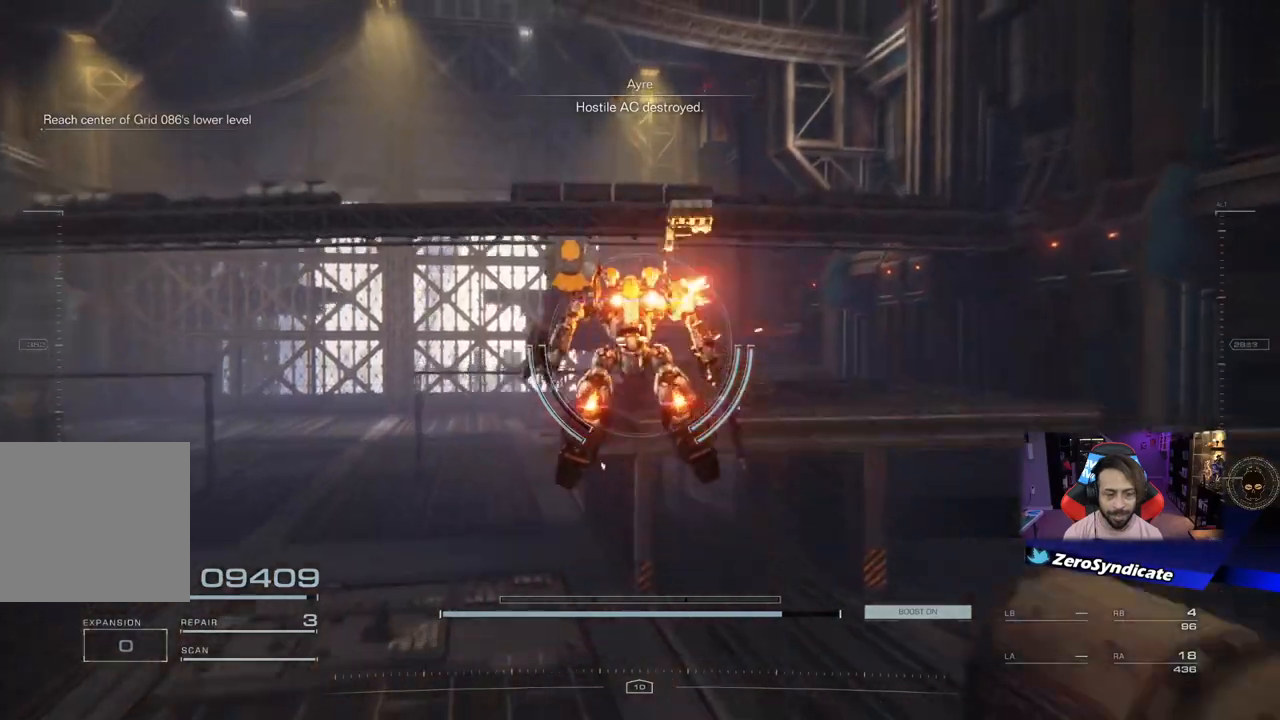
{"buttons": ["L2"], "left_stick": "up", "right_stick": "center", "events": []}
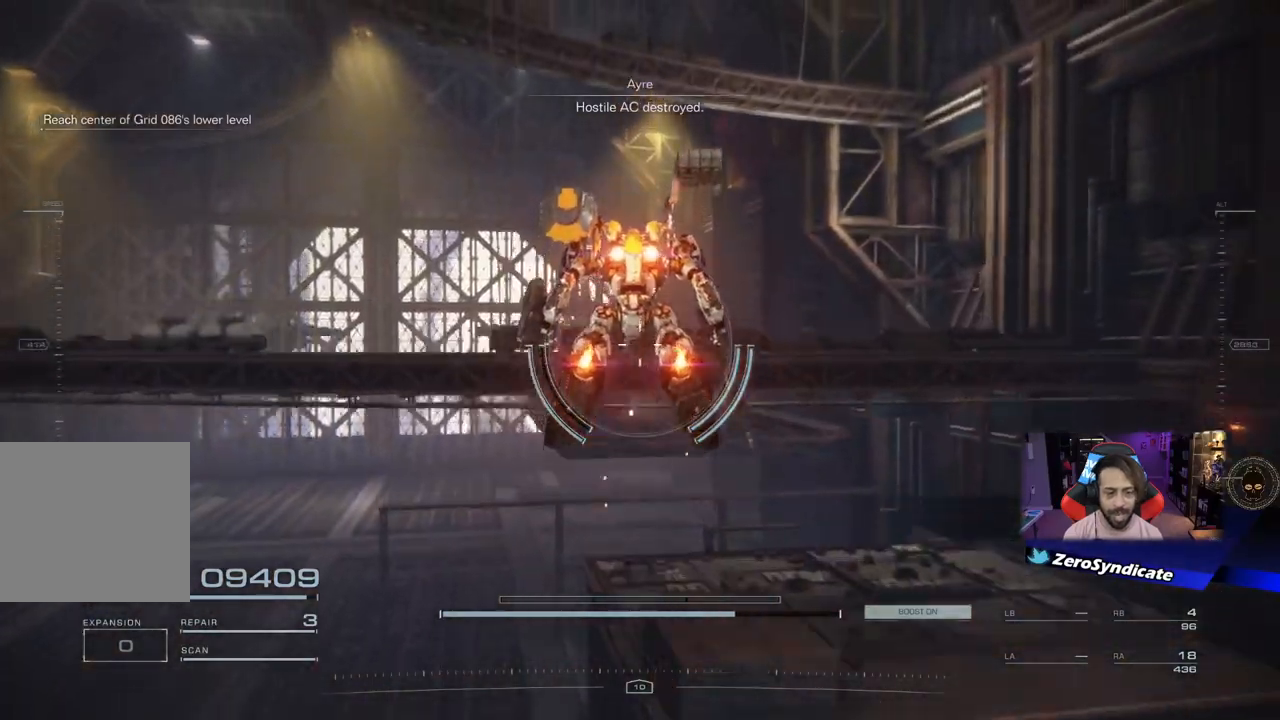
{"buttons": [], "left_stick": "up", "right_stick": "center", "events": [[183, "L2", "up"]]}
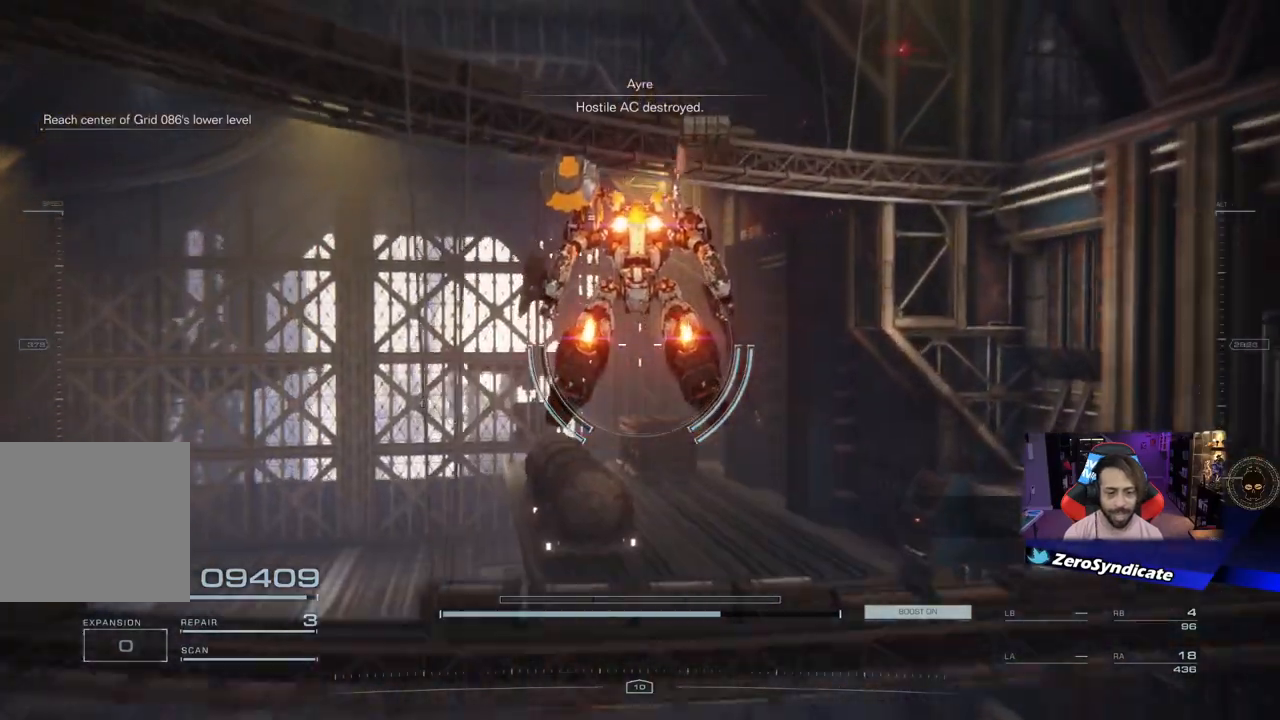
{"buttons": ["L2"], "left_stick": "up", "right_stick": "right", "events": [[150, "L2", "down"], [217, "right_stick", "up-right"], [300, "right_stick", "right"]]}
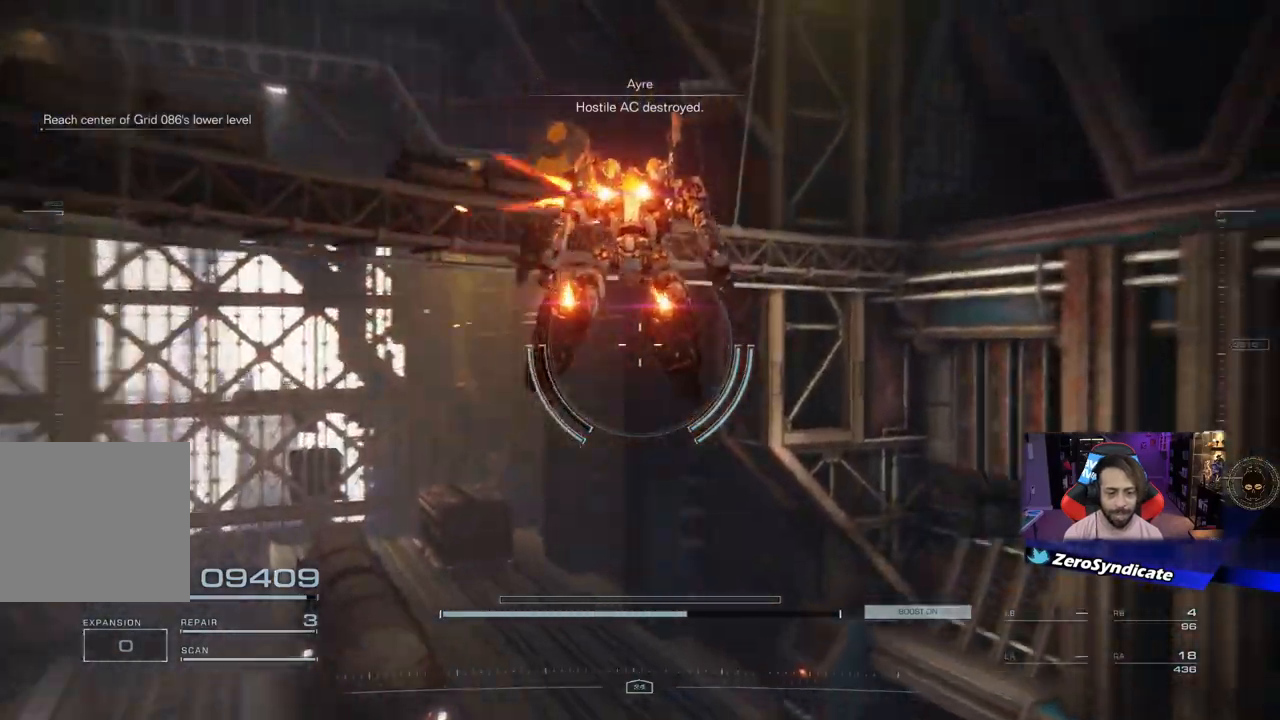
{"buttons": [], "left_stick": "up-left", "right_stick": "down-right", "events": [[283, "L2", "up"], [300, "left_stick", "up-left"], [400, "right_stick", "down-right"]]}
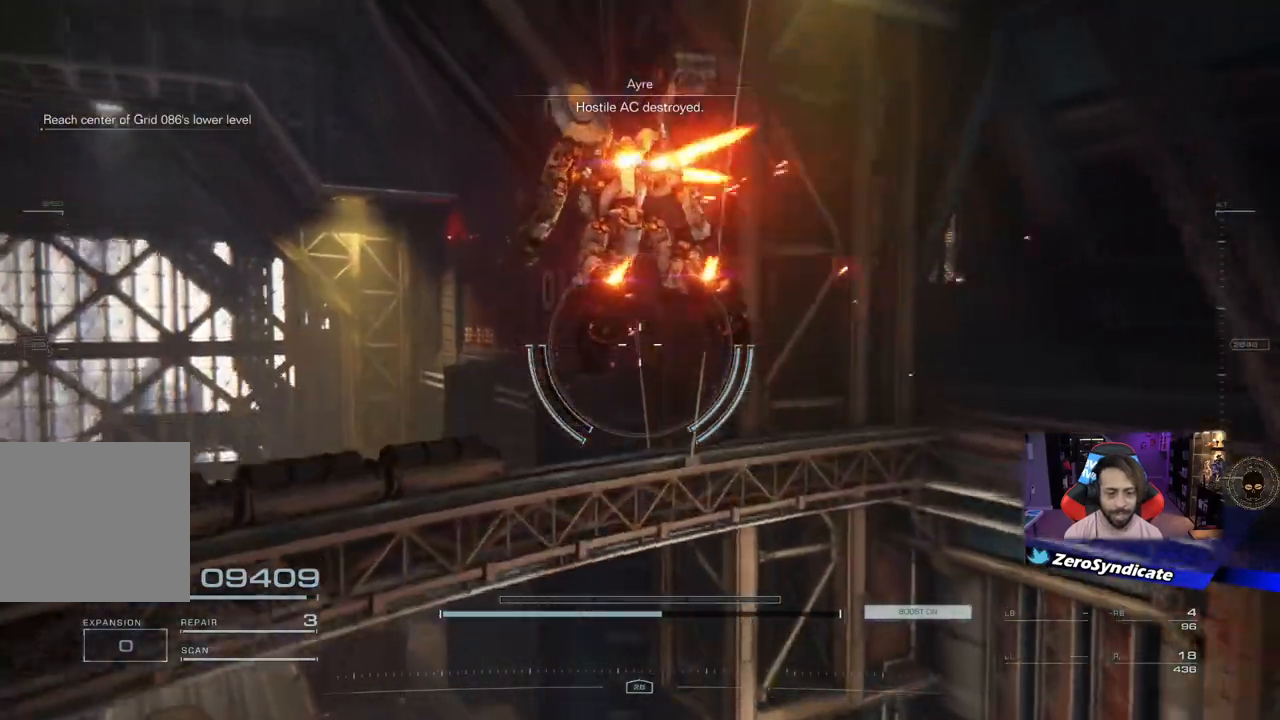
{"buttons": [], "left_stick": "up-left", "right_stick": "down-right", "events": []}
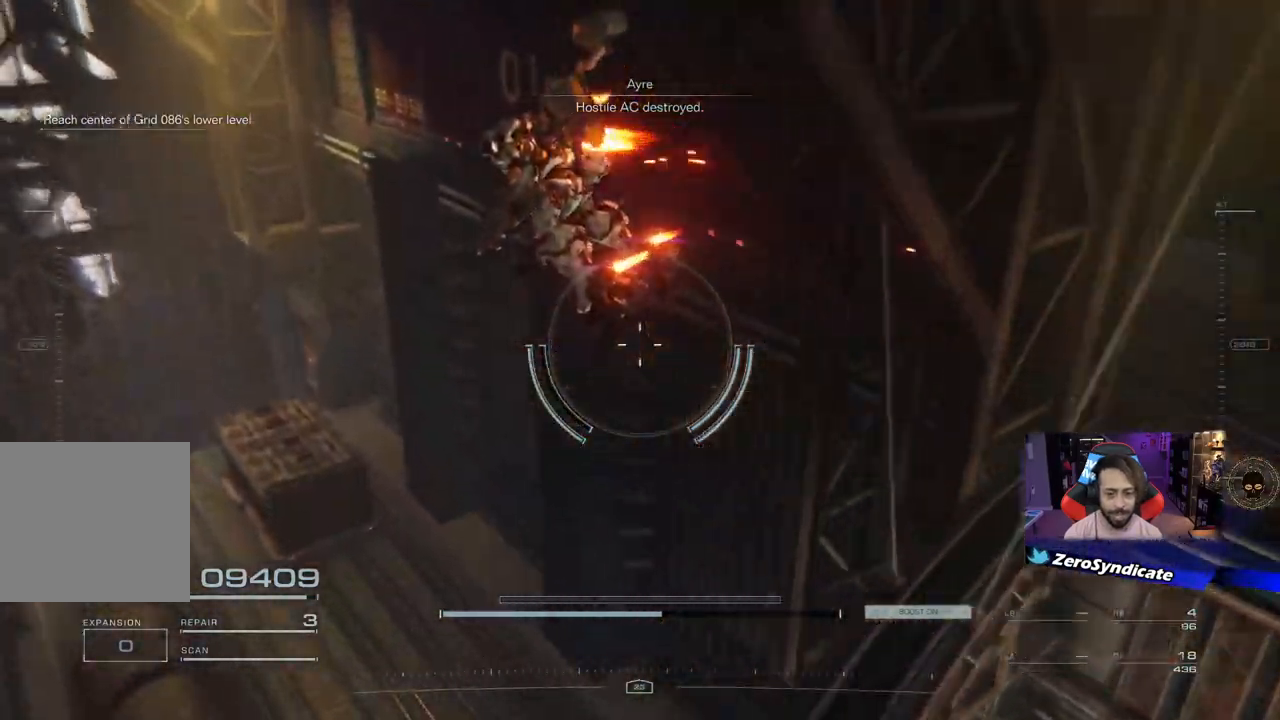
{"buttons": [], "left_stick": "up-left", "right_stick": "center", "events": [[117, "right_stick", "center"]]}
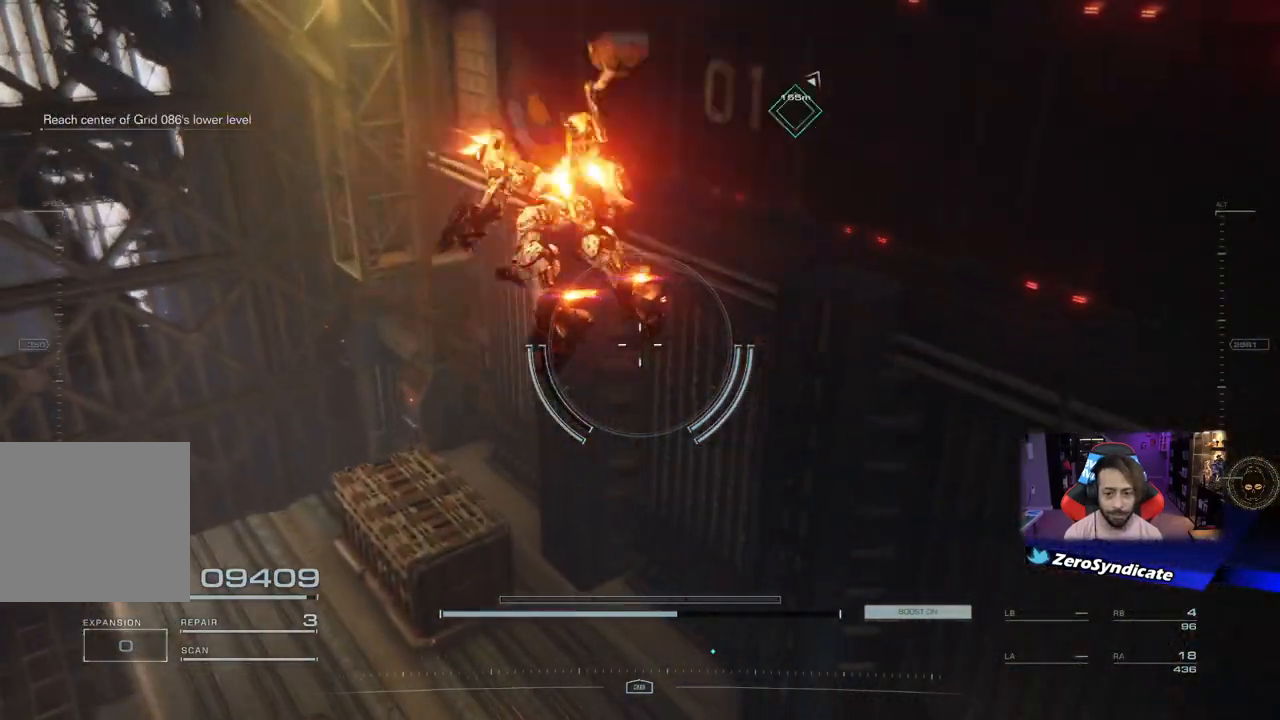
{"buttons": [], "left_stick": "up-left", "right_stick": "right", "events": [[50, "right_stick", "right"], [283, "right_stick", "up-right"], [400, "right_stick", "right"]]}
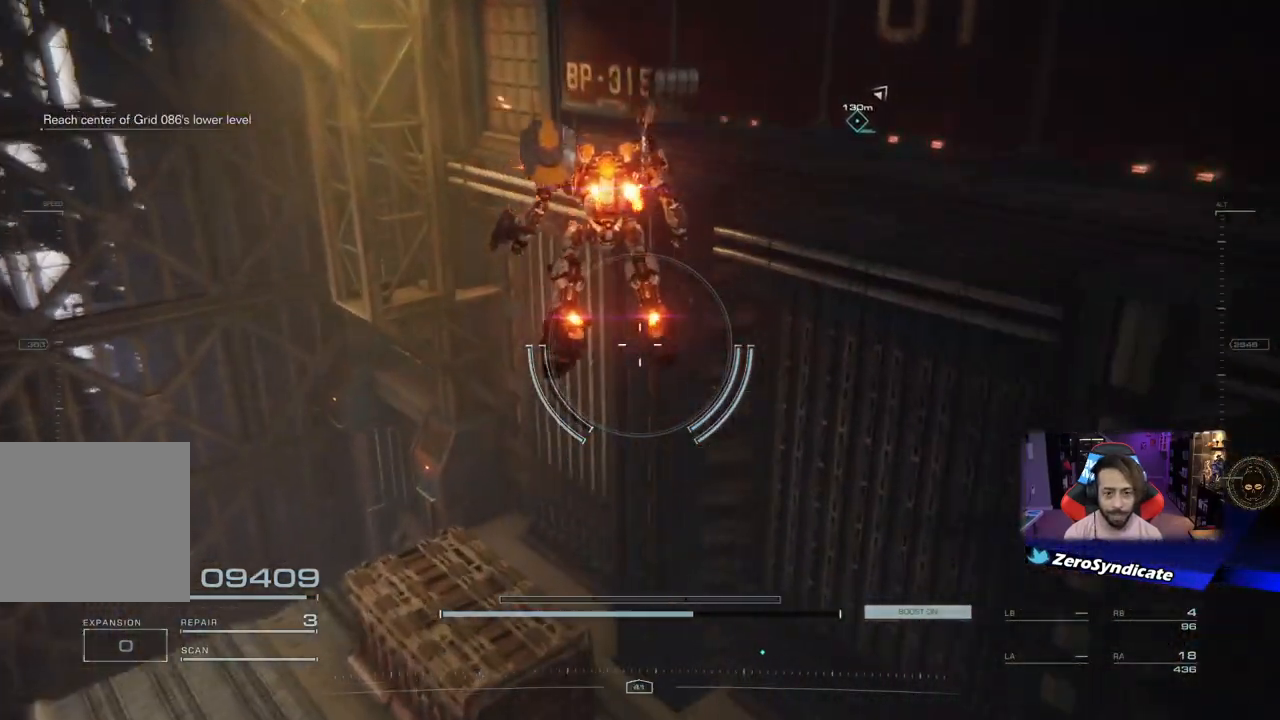
{"buttons": [], "left_stick": "left", "right_stick": "right", "events": [[317, "left_stick", "left"]]}
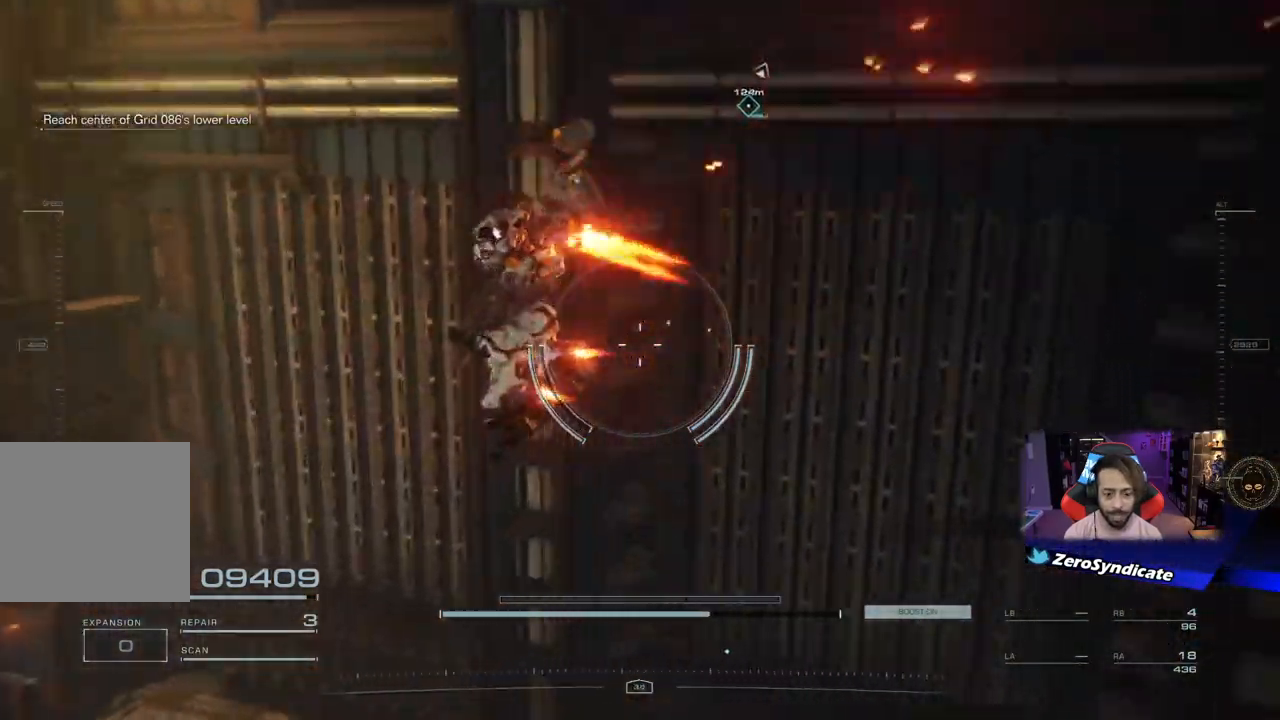
{"buttons": [], "left_stick": "right", "right_stick": "right", "events": [[333, "left_stick", "center"], [433, "left_stick", "right"]]}
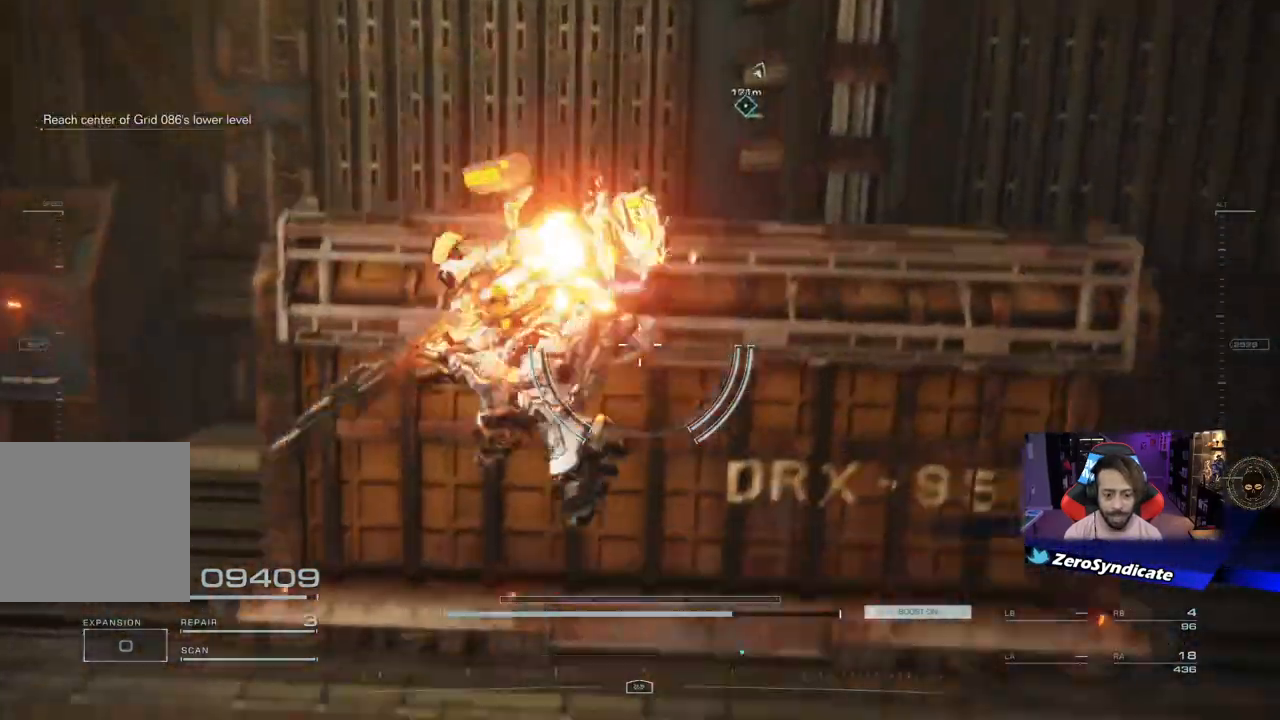
{"buttons": [], "left_stick": "right", "right_stick": "right", "events": []}
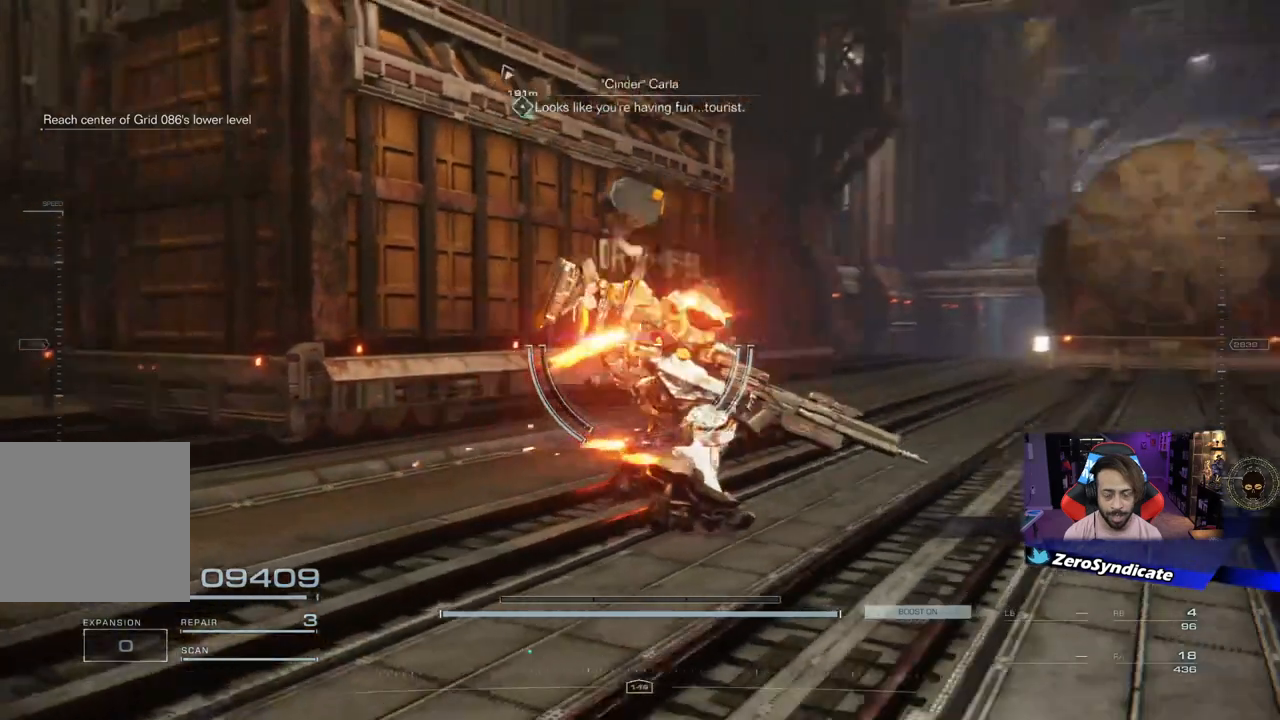
{"buttons": [], "left_stick": "up-right", "right_stick": "center", "events": [[67, "right_stick", "center"], [150, "left_stick", "up-right"]]}
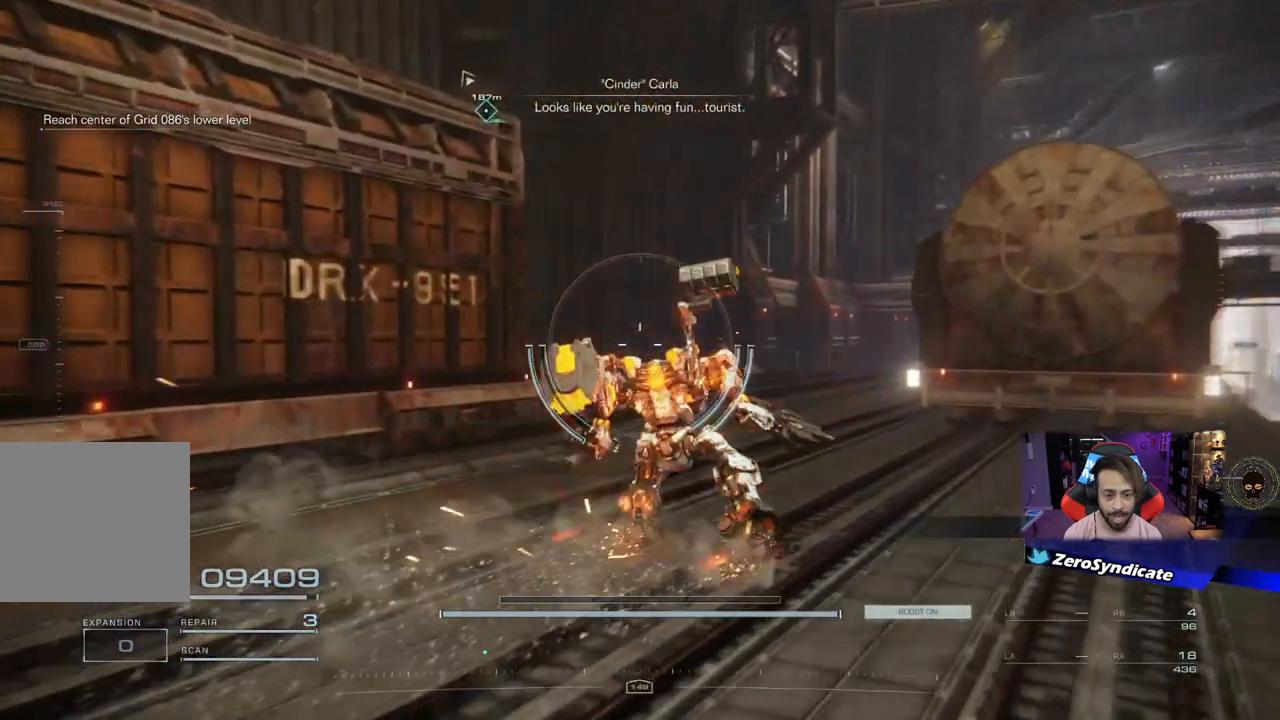
{"buttons": [], "left_stick": "center", "right_stick": "center", "events": [[17, "left_stick", "center"]]}
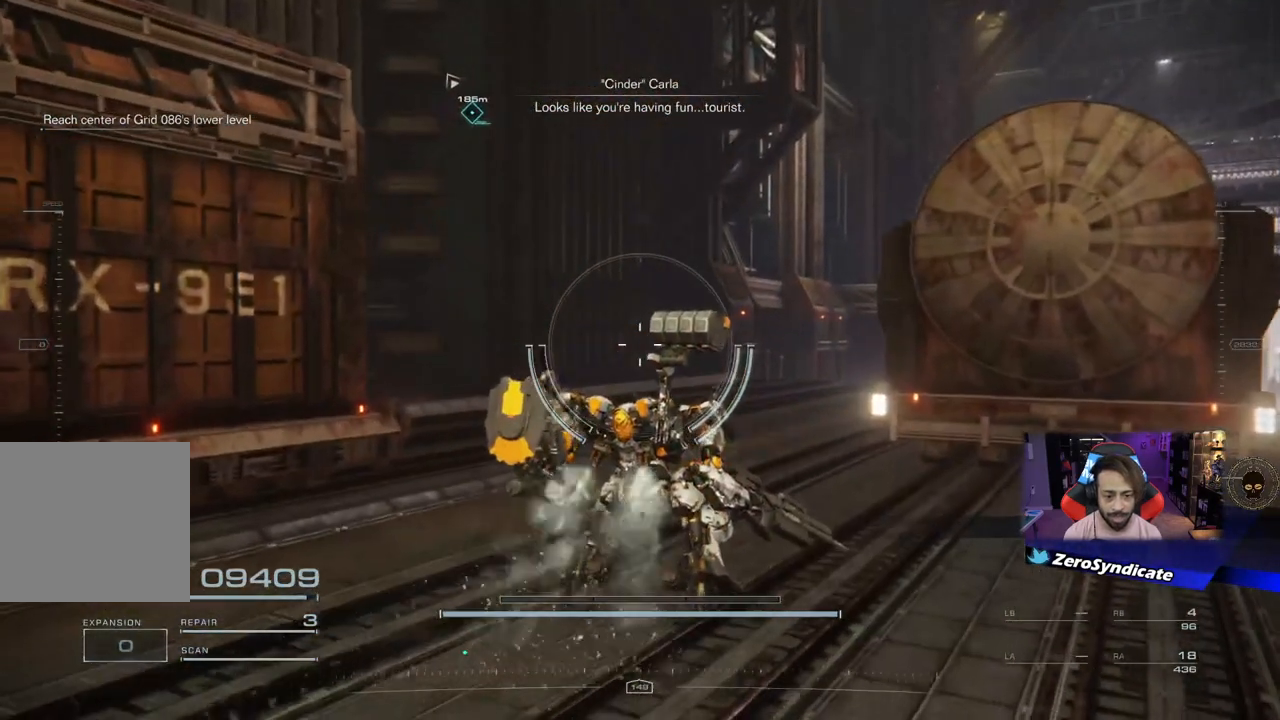
{"buttons": [], "left_stick": "center", "right_stick": "center", "events": []}
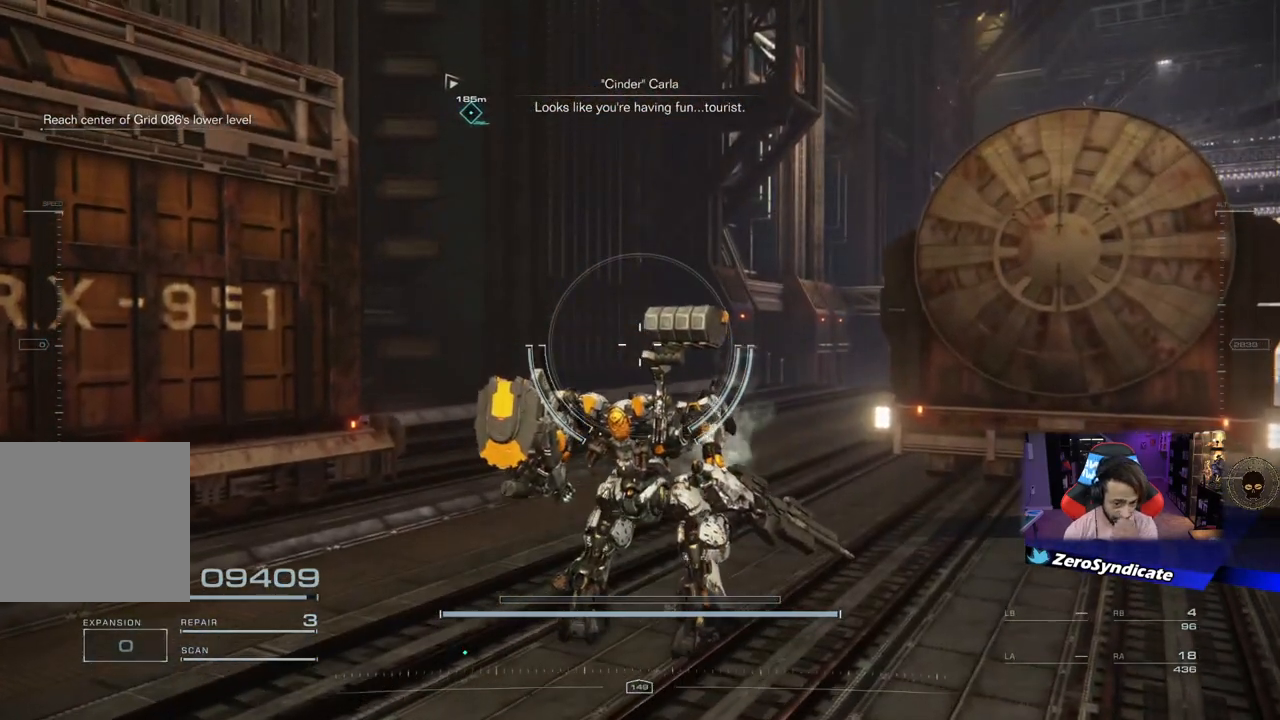
{"buttons": [], "left_stick": "center", "right_stick": "center", "events": []}
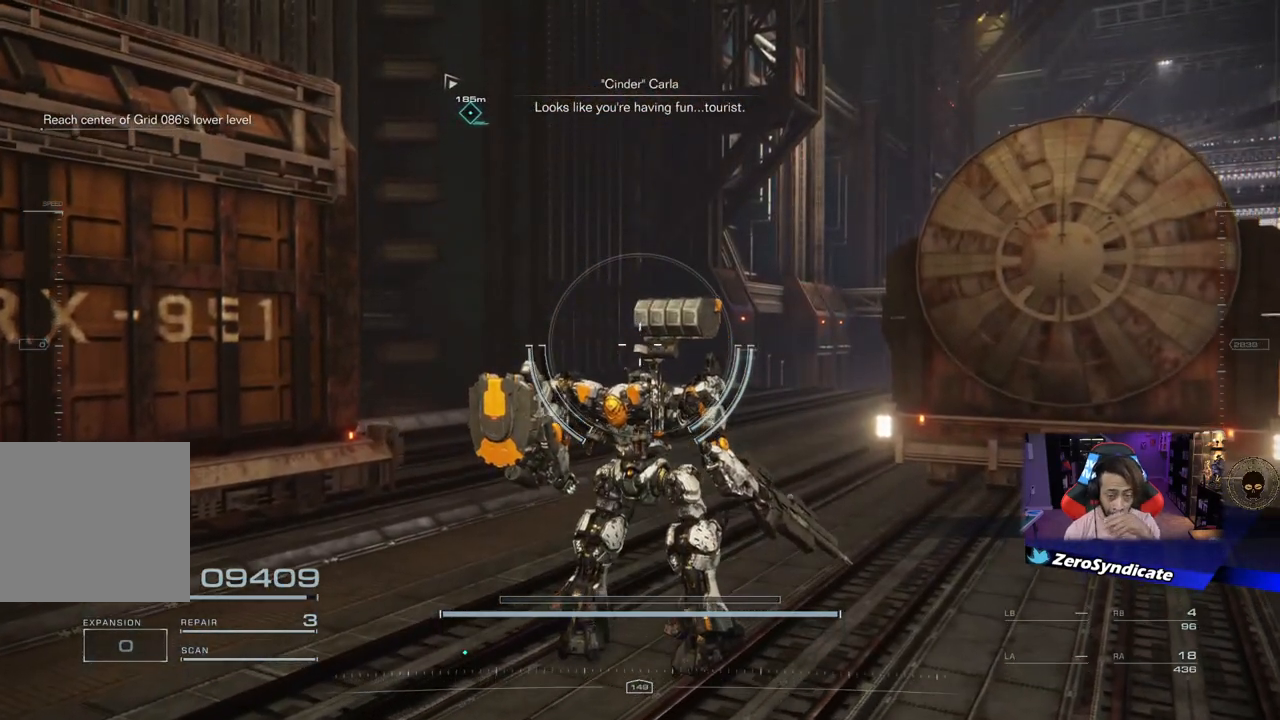
{"buttons": [], "left_stick": "up", "right_stick": "center", "events": [[467, "left_stick", "up"]]}
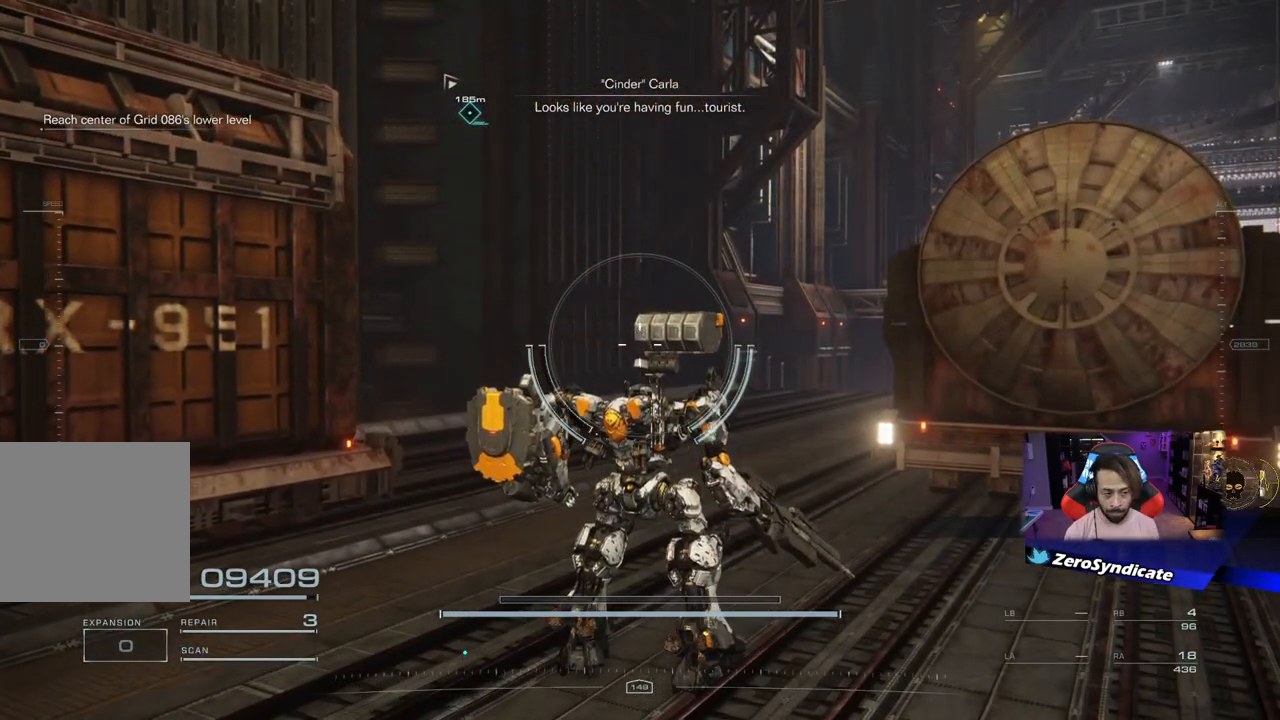
{"buttons": [], "left_stick": "center", "right_stick": "center", "events": [[317, "left_stick", "center"]]}
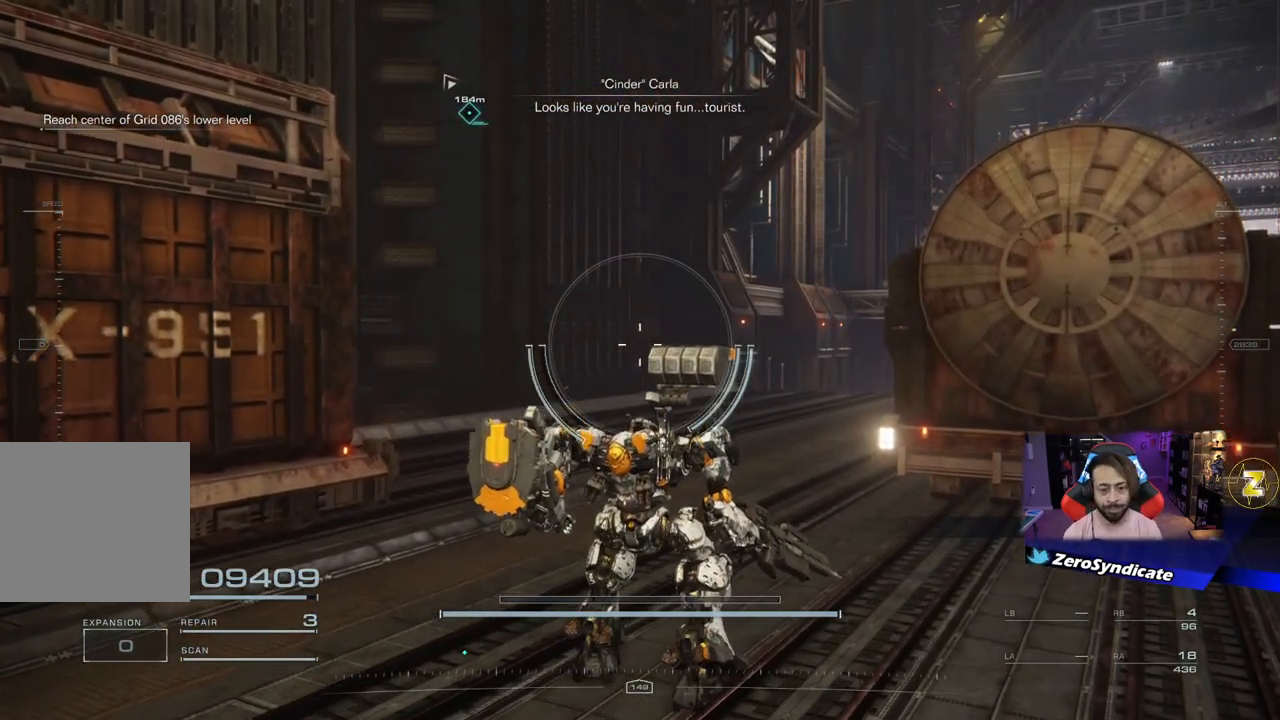
{"buttons": [], "left_stick": "center", "right_stick": "center", "events": []}
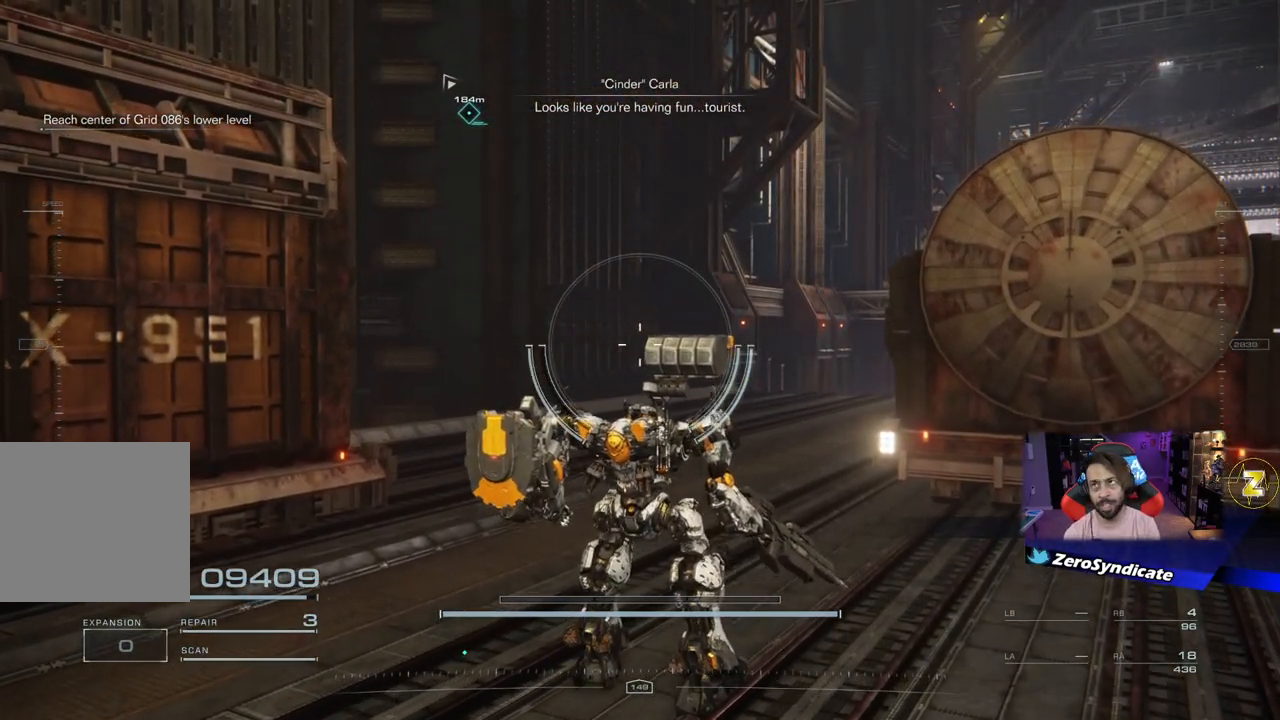
{"buttons": [], "left_stick": "right", "right_stick": "center", "events": [[450, "left_stick", "right"]]}
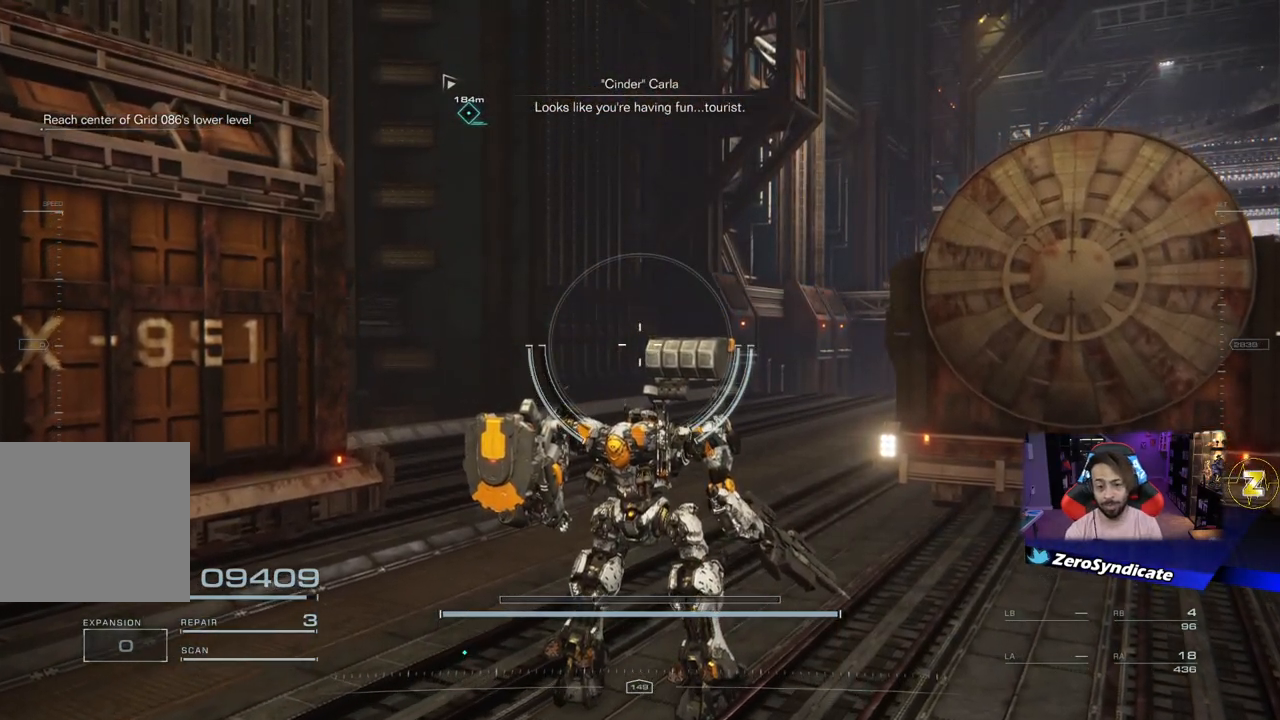
{"buttons": [], "left_stick": "center", "right_stick": "center", "events": [[100, "left_stick", "center"]]}
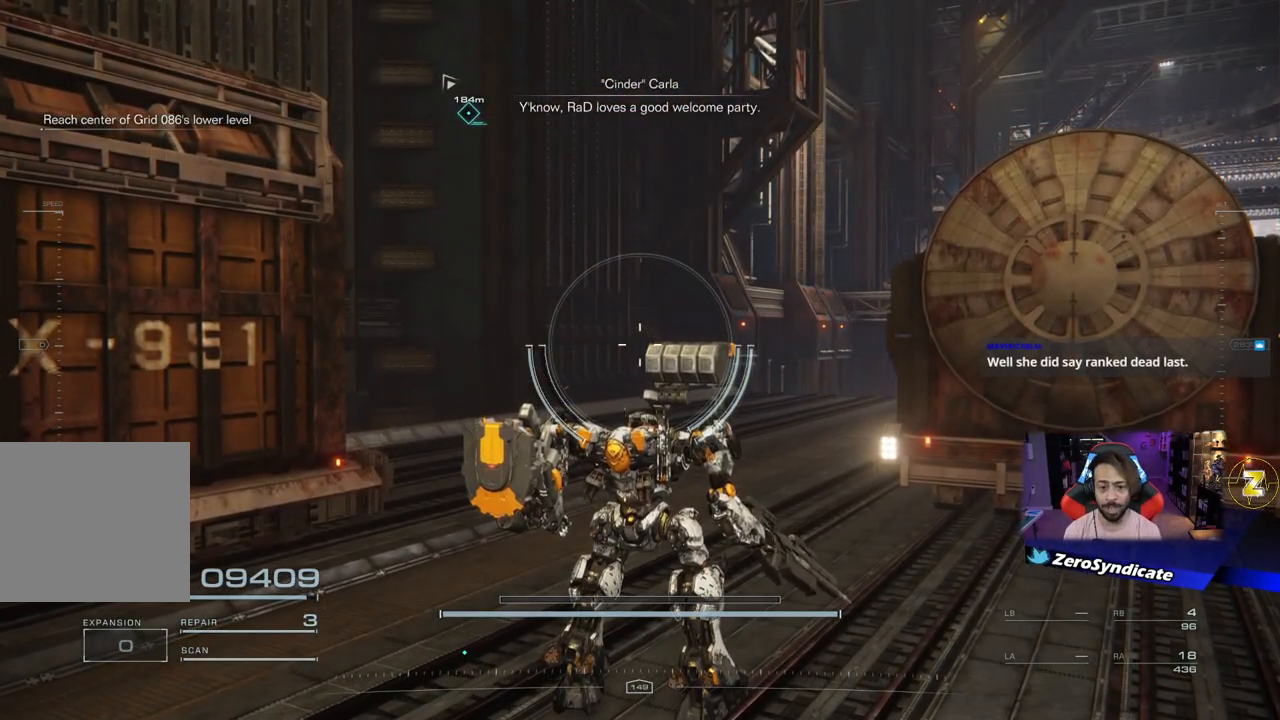
{"buttons": [], "left_stick": "down-right", "right_stick": "left", "events": [[350, "right_stick", "left"], [450, "left_stick", "right"], [500, "left_stick", "down-right"]]}
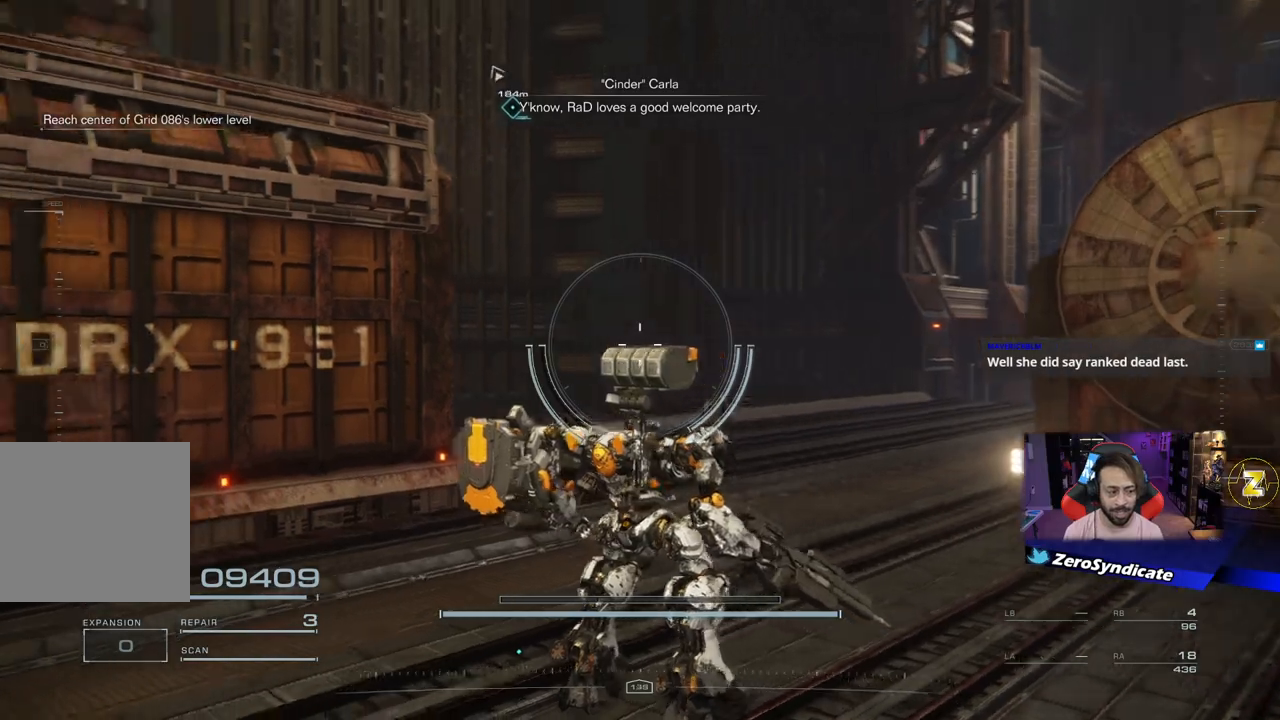
{"buttons": [], "left_stick": "center", "right_stick": "center", "events": [[400, "right_stick", "center"], [483, "left_stick", "center"]]}
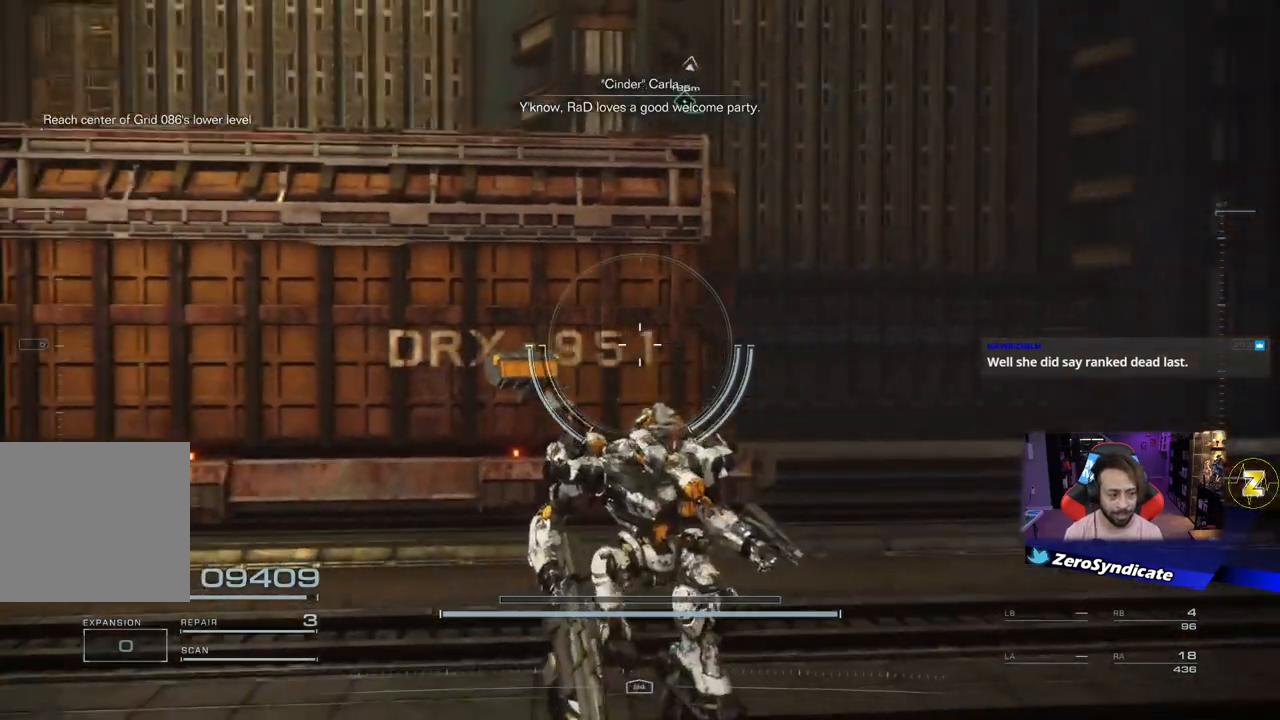
{"buttons": ["L2"], "left_stick": "up", "right_stick": "center", "events": [[33, "L2", "down"], [500, "left_stick", "up"]]}
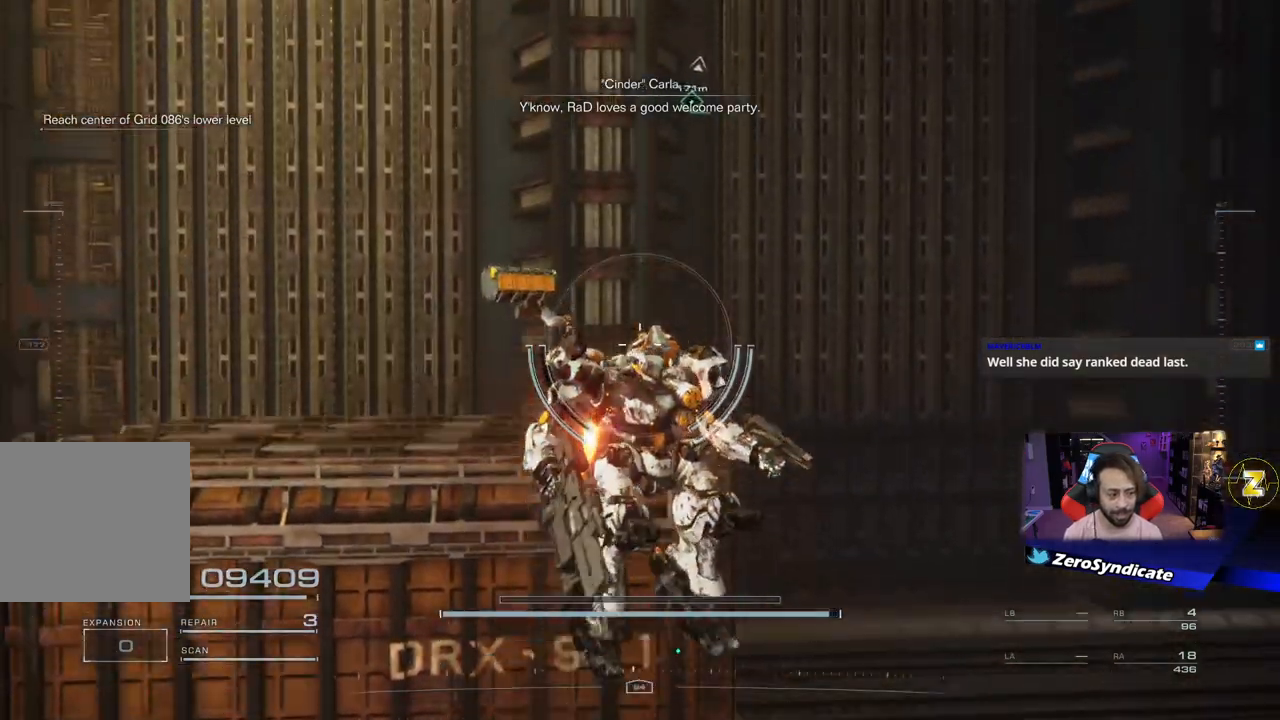
{"buttons": ["L2"], "left_stick": "up", "right_stick": "center", "events": []}
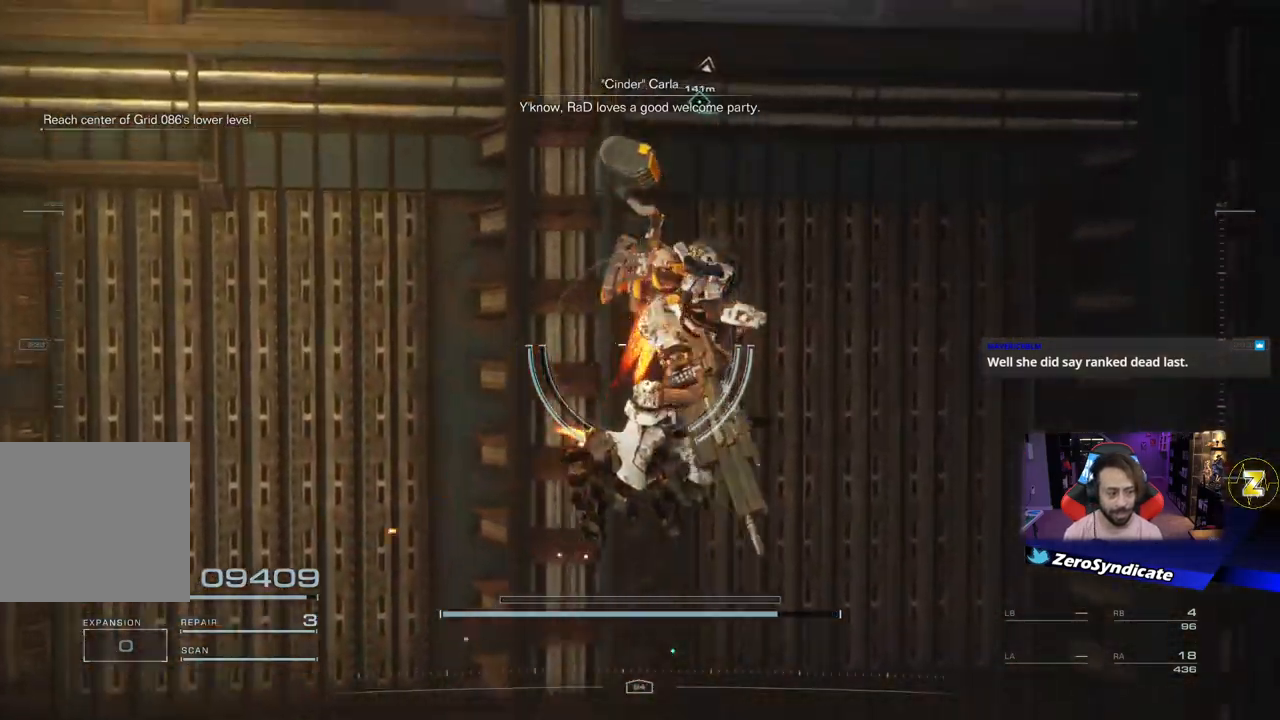
{"buttons": ["L2"], "left_stick": "up", "right_stick": "center", "events": [[33, "right_stick", "up"], [267, "right_stick", "center"]]}